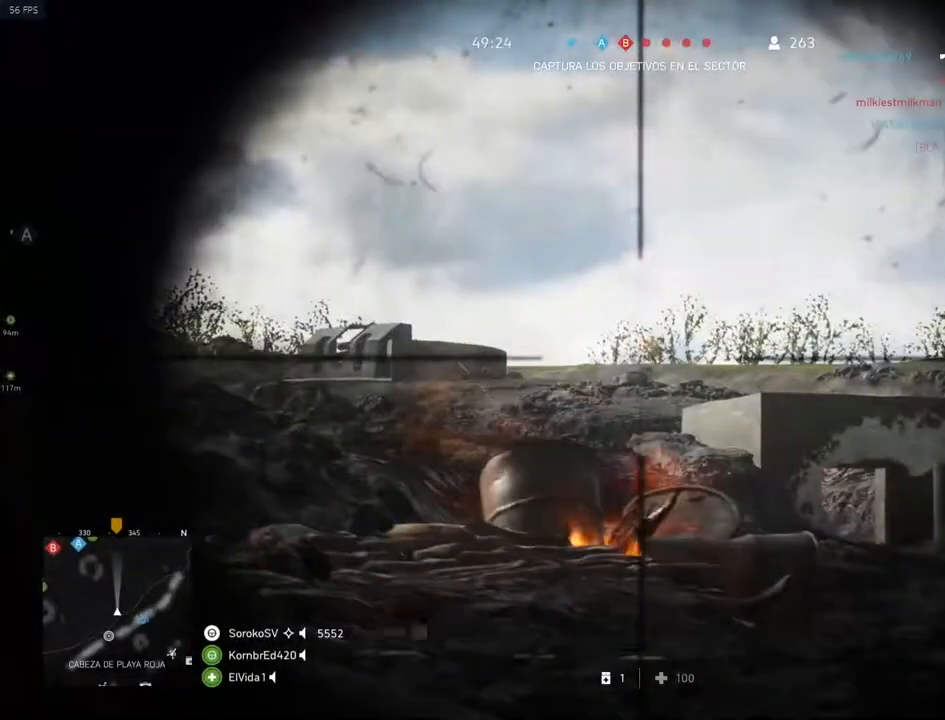
Gameplay with keyboard and mouse; each line is a JSON object with the keys and mouse buttons held at the frame after it. "events" lists presses ("down") and releases ("up") of "1", "2", "3", "4", "5", "a", "alt", "c", "caps_lock", "ctrl", "d", "e", "f", "g", "q", "r", "s", "shift", "space", "t", "tab", "v", "w", "x", "z", "mouse_left", "mouse_wheel" and "mouse_right" between this image and that frame as [ms after this image, input, new state], when the widget could be followed in between. "mouse_left", "mouse_wheel", "mouse_right" = the "left", "wheel", "right" buttons of the "mouse" list. No other keys are recorded. "wheel" means that the mouse wheel is clicked or scrolled. Mouse movement is not recorded.
{"keys": ["d"], "mouse": ["left"], "events": [[117, "shift", "down"], [400, "mouse_left", "down"], [450, "d", "down"], [450, "shift", "up"], [484, "mouse_right", "up"]]}
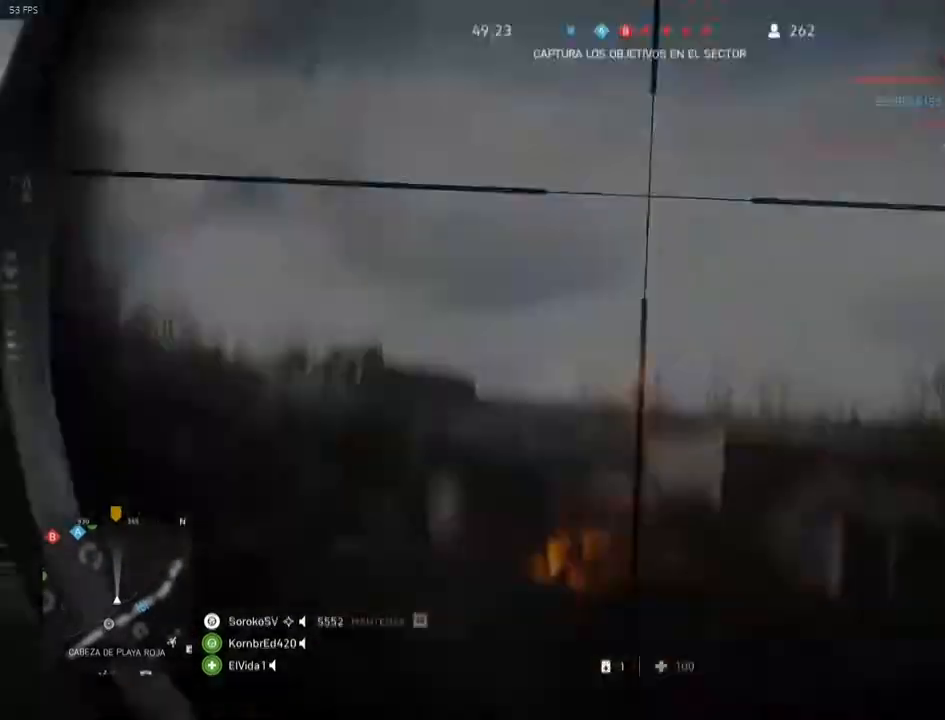
{"keys": ["a"], "mouse": ["right"], "events": [[34, "mouse_left", "up"], [84, "mouse_right", "down"], [134, "s", "down"], [267, "a", "down"], [267, "d", "up"], [317, "s", "up"]]}
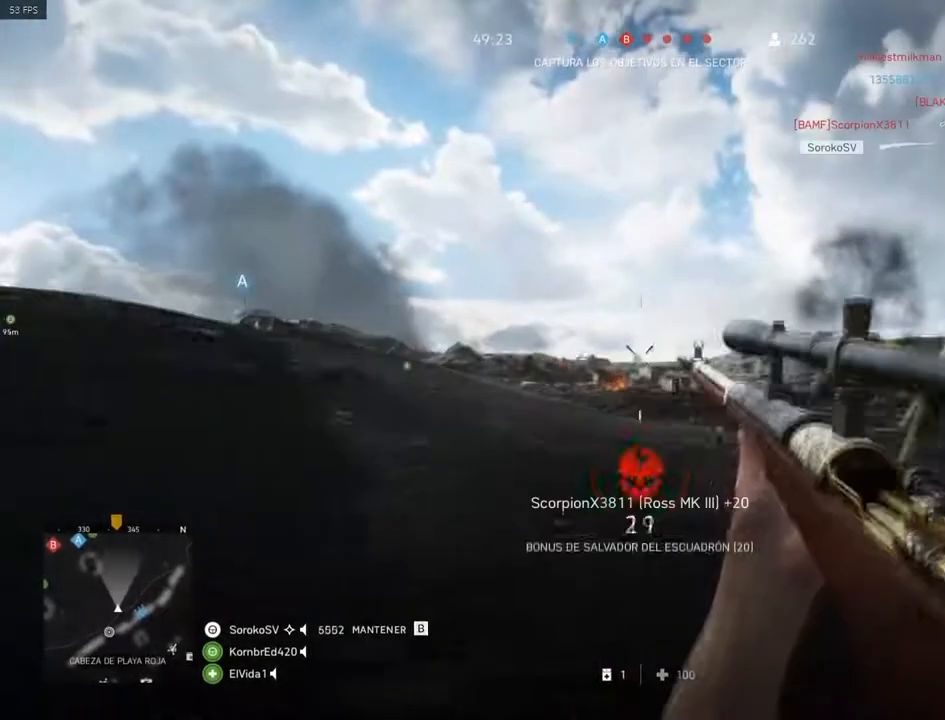
{"keys": ["d", "s"], "mouse": [], "events": [[233, "a", "up"], [233, "d", "down"], [283, "mouse_right", "up"], [434, "s", "down"]]}
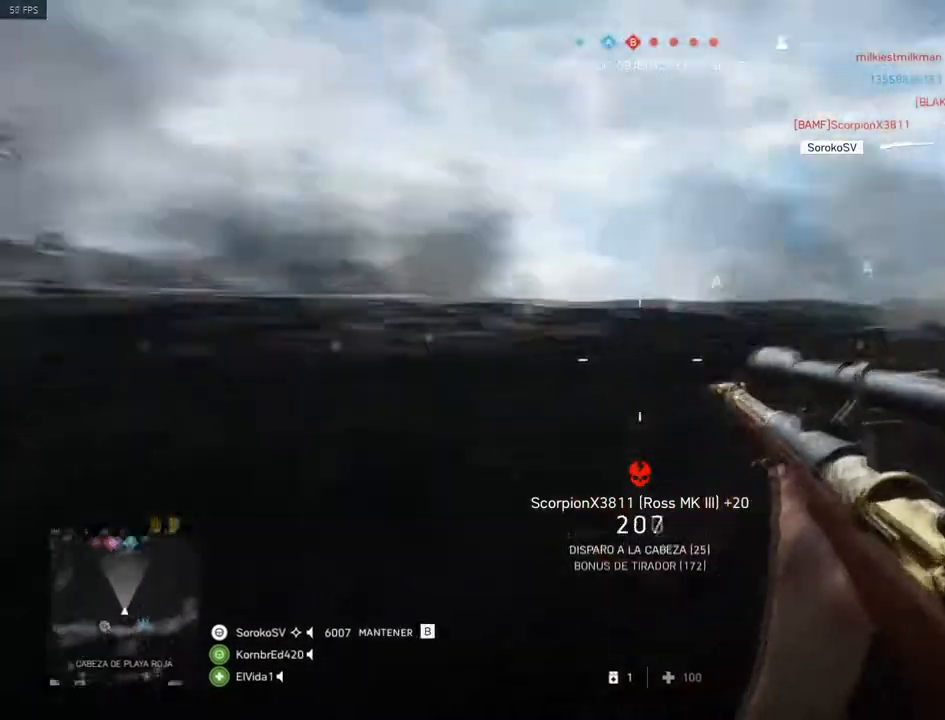
{"keys": ["a", "shift", "w"], "mouse": [], "events": [[67, "a", "down"], [67, "d", "up"], [67, "shift", "down"], [117, "s", "up"], [251, "w", "down"]]}
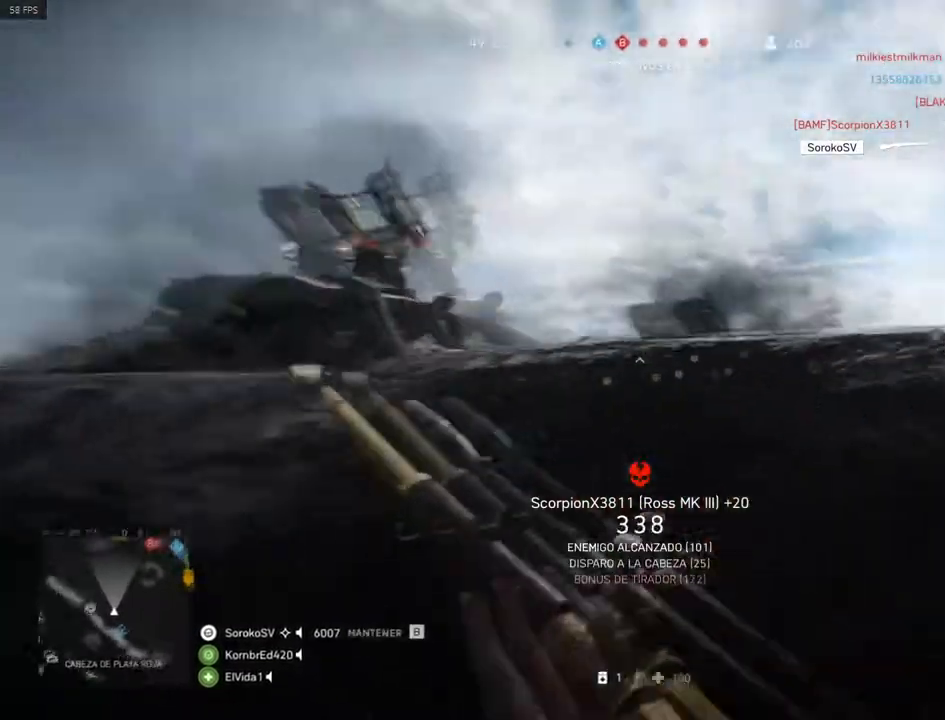
{"keys": ["a", "shift", "w"], "mouse": [], "events": []}
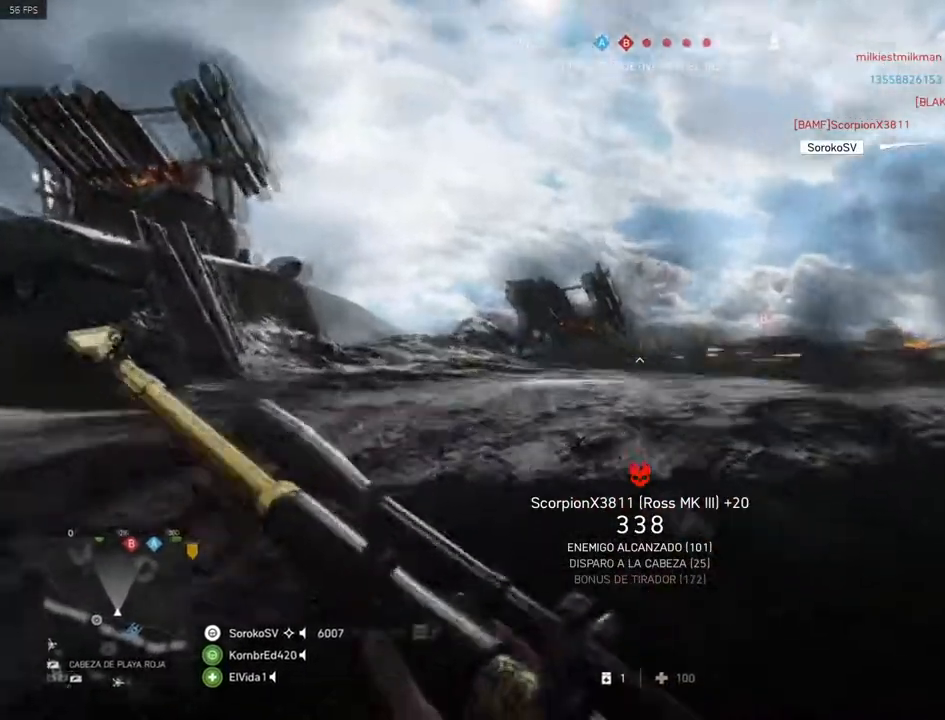
{"keys": ["a"], "mouse": ["right"], "events": [[50, "w", "up"], [150, "mouse_right", "down"], [150, "shift", "up"], [184, "s", "down"], [467, "s", "up"]]}
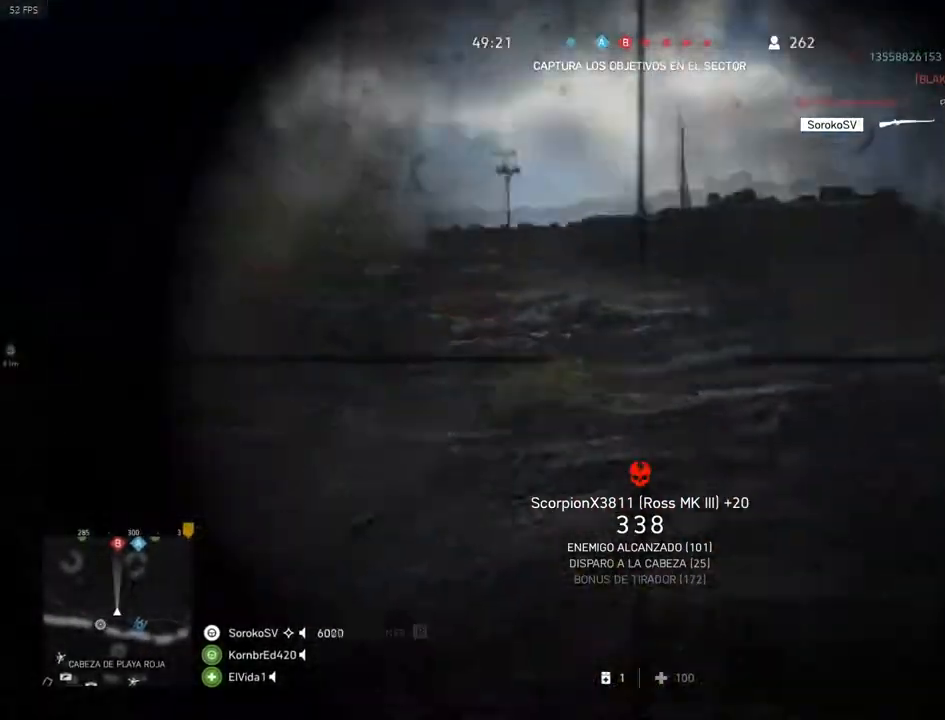
{"keys": ["a", "s"], "mouse": ["right"], "events": [[250, "s", "down"]]}
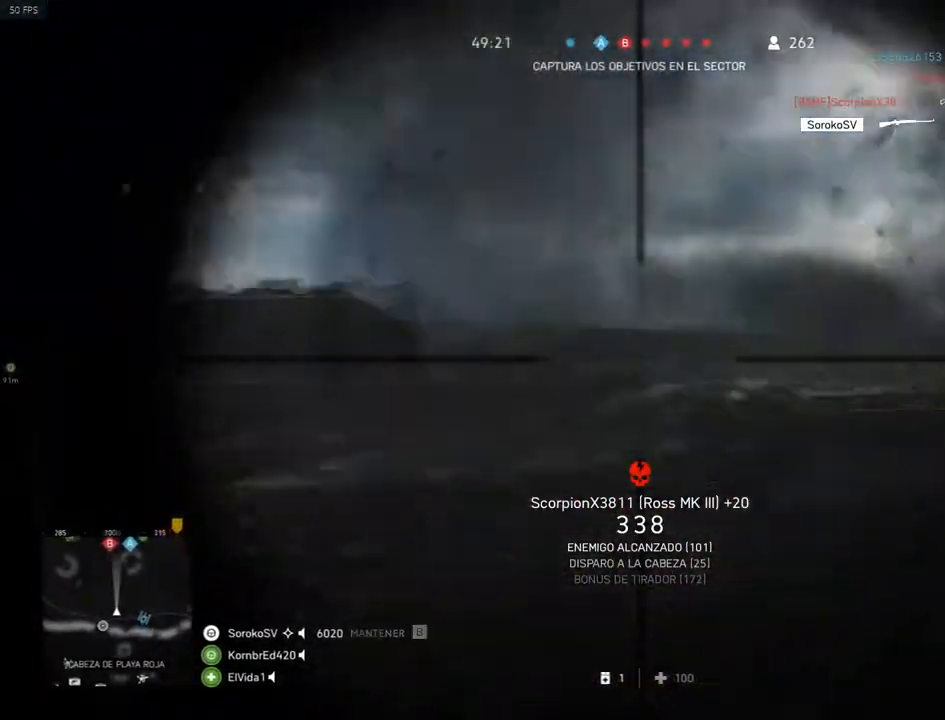
{"keys": ["a", "s"], "mouse": ["right"], "events": []}
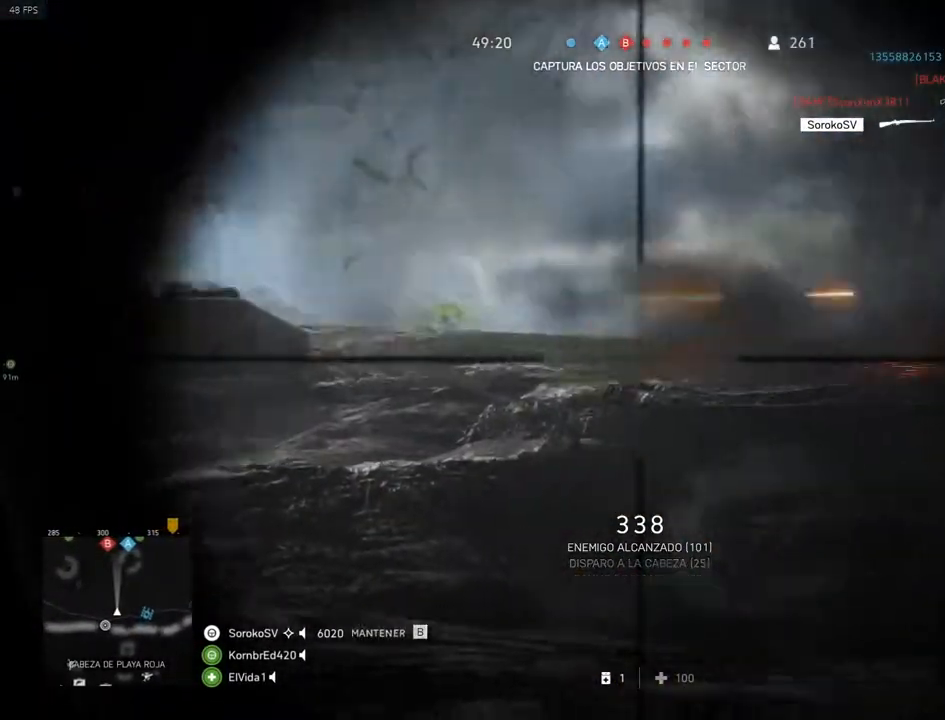
{"keys": ["a", "w"], "mouse": ["right"], "events": [[183, "d", "down"], [183, "s", "up"], [283, "d", "up"], [333, "w", "down"]]}
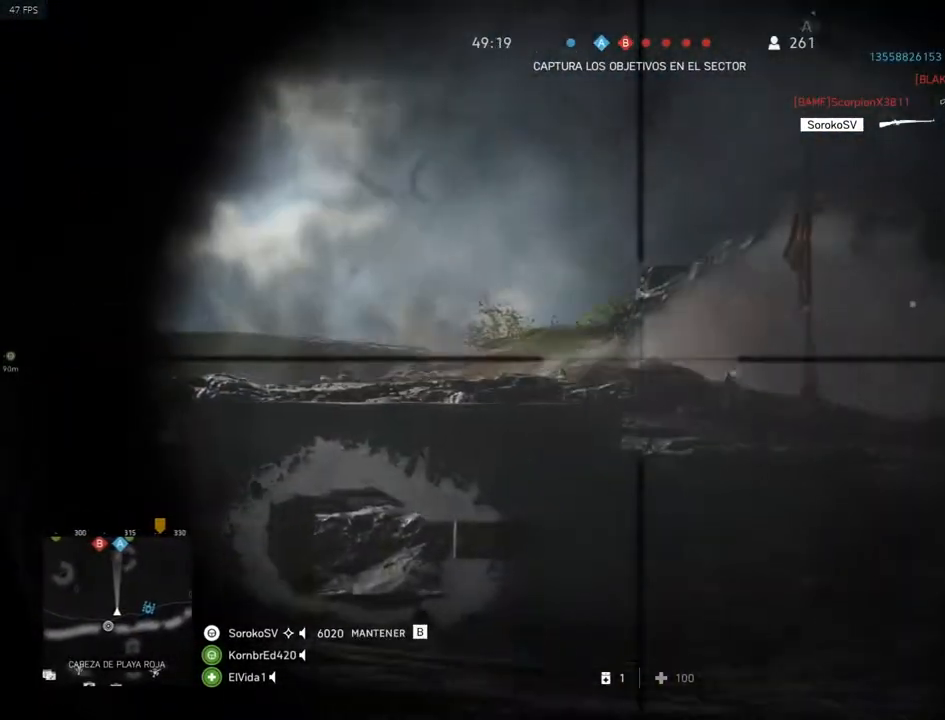
{"keys": ["a"], "mouse": ["right"], "events": [[117, "a", "up"], [117, "d", "down"], [401, "a", "down"], [401, "d", "up"], [401, "w", "up"]]}
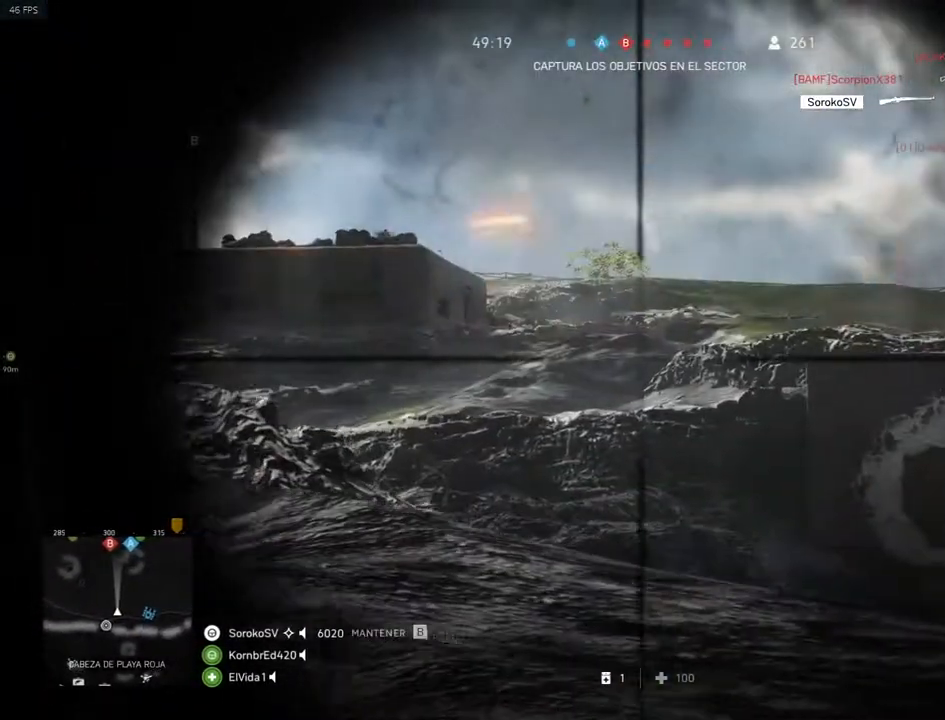
{"keys": ["d"], "mouse": ["right"], "events": [[450, "d", "down"], [500, "a", "up"]]}
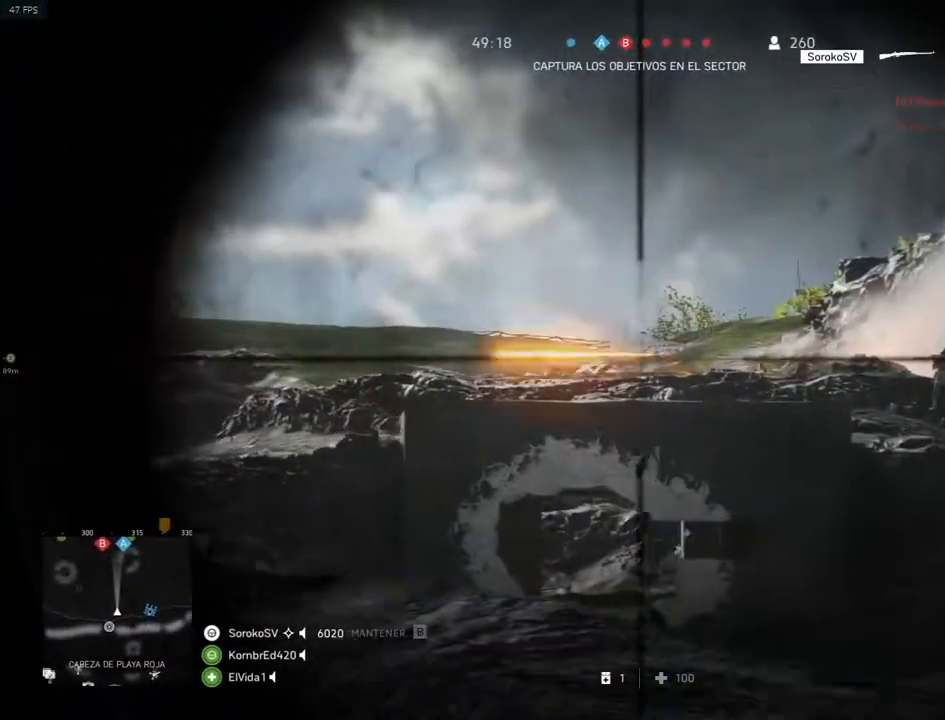
{"keys": ["a"], "mouse": ["right"], "events": [[384, "a", "down"], [417, "d", "up"]]}
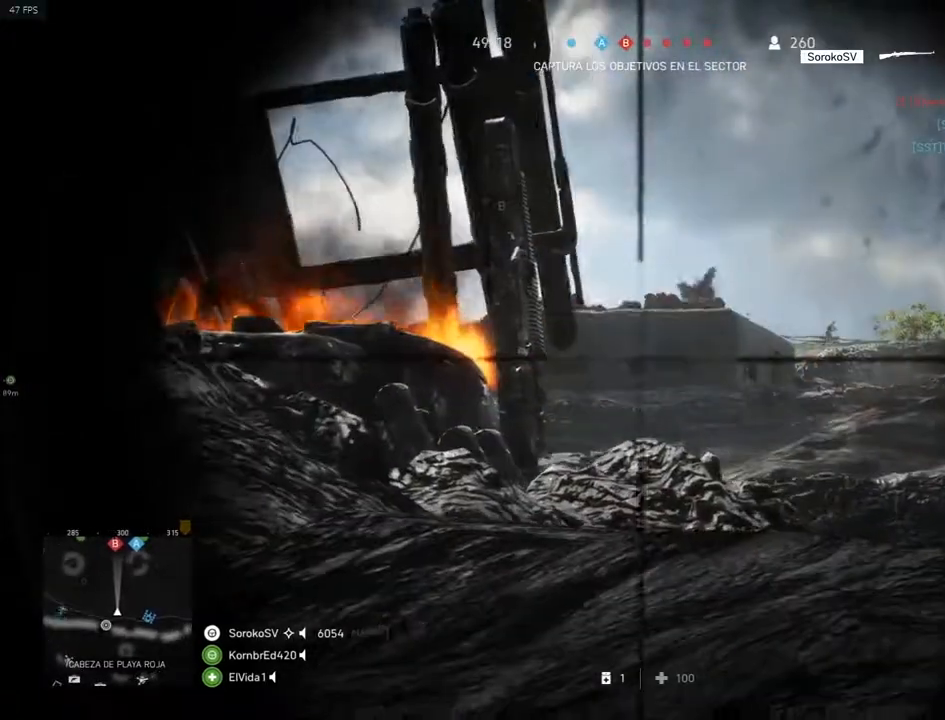
{"keys": [], "mouse": ["right"], "events": [[67, "a", "up"], [67, "d", "down"], [250, "a", "down"], [300, "d", "up"], [434, "a", "up"]]}
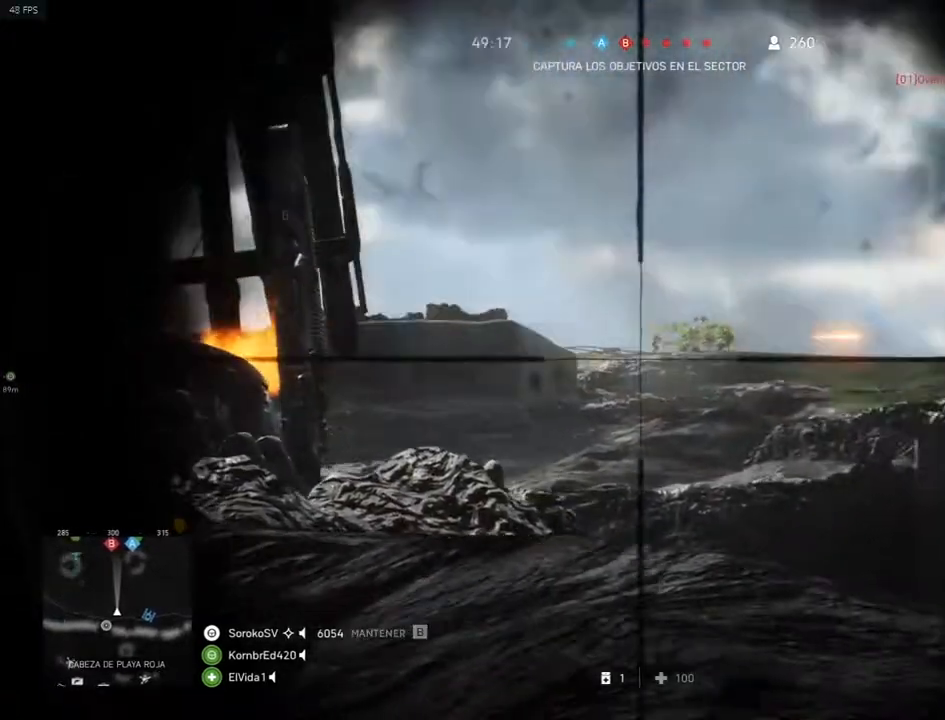
{"keys": ["shift"], "mouse": ["right"], "events": [[134, "shift", "down"]]}
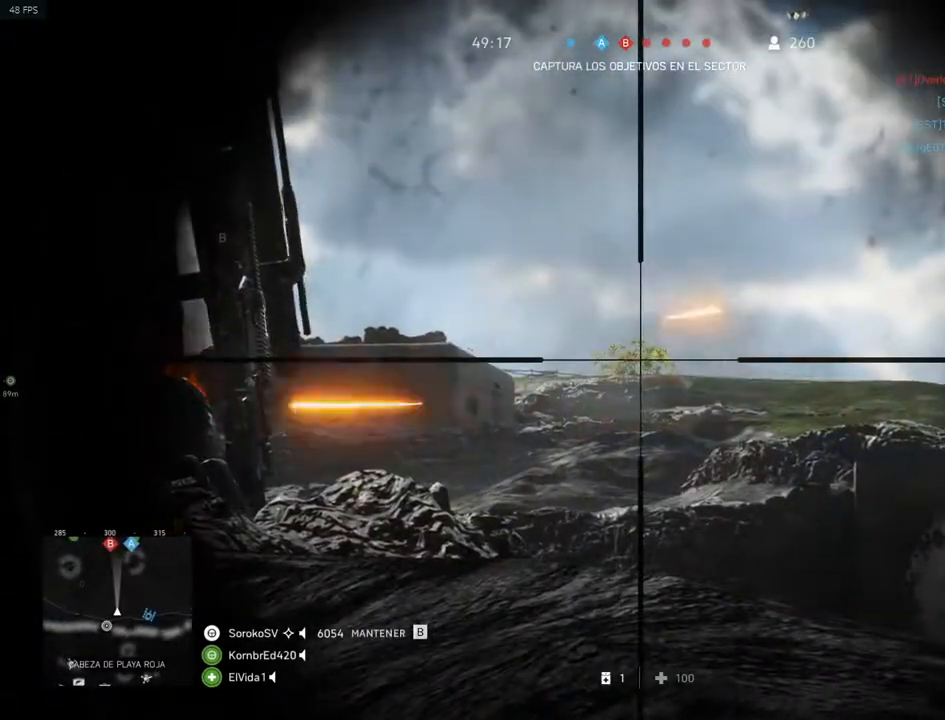
{"keys": ["a"], "mouse": ["right"], "events": [[100, "mouse_left", "down"], [150, "a", "down"], [200, "mouse_left", "up"], [200, "shift", "up"], [233, "mouse_right", "up"], [383, "mouse_right", "down"]]}
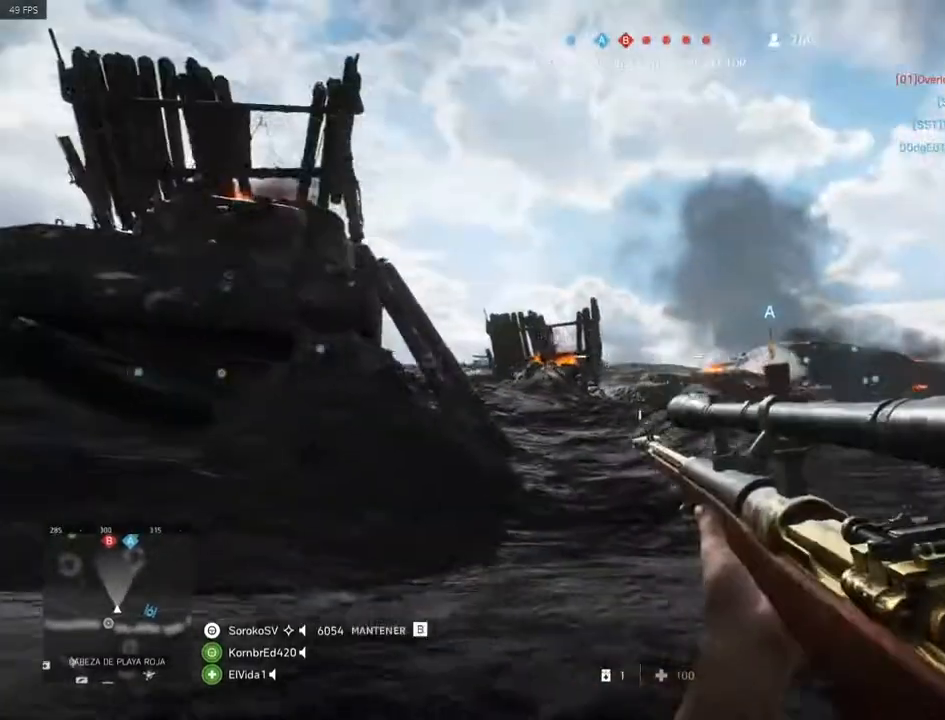
{"keys": ["d"], "mouse": ["right"], "events": [[117, "w", "down"], [401, "d", "down"], [434, "a", "up"], [484, "w", "up"]]}
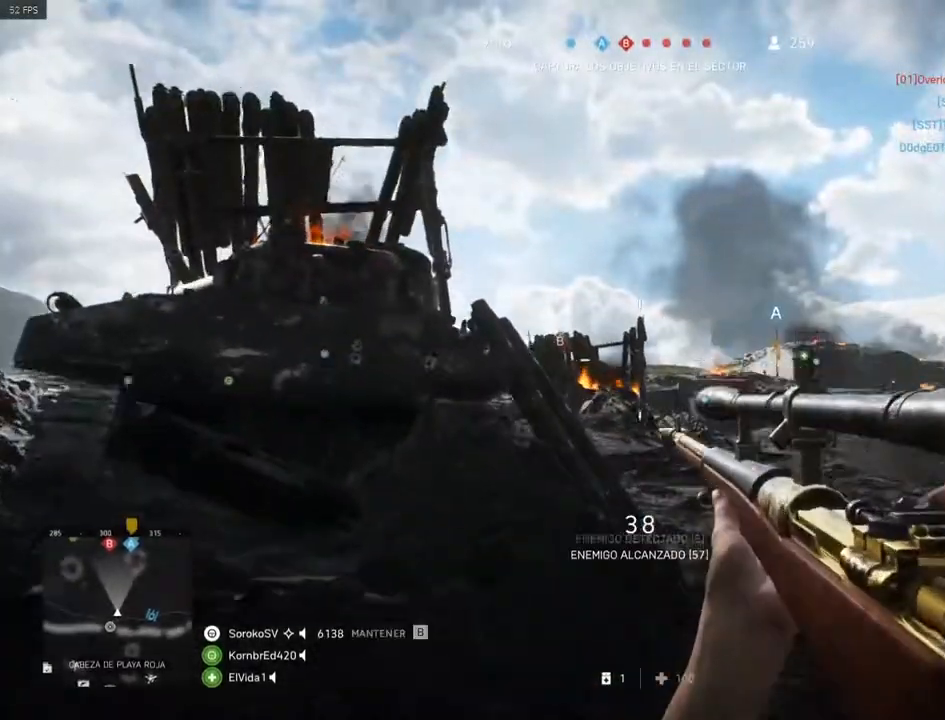
{"keys": ["a"], "mouse": ["right"], "events": [[384, "a", "down"], [384, "d", "up"]]}
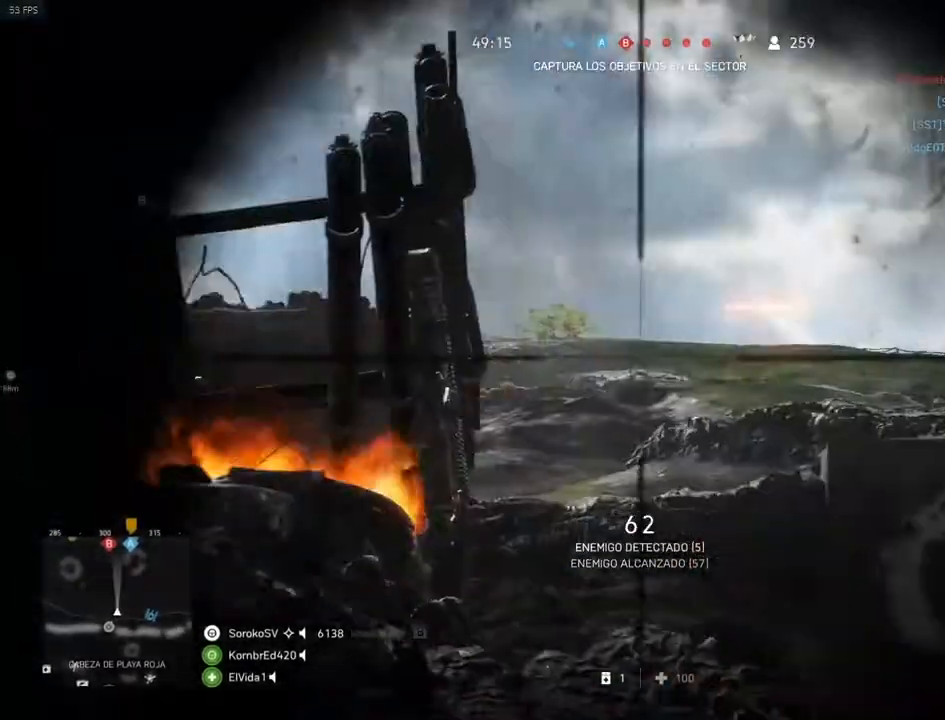
{"keys": [], "mouse": ["right"], "events": [[16, "a", "up"]]}
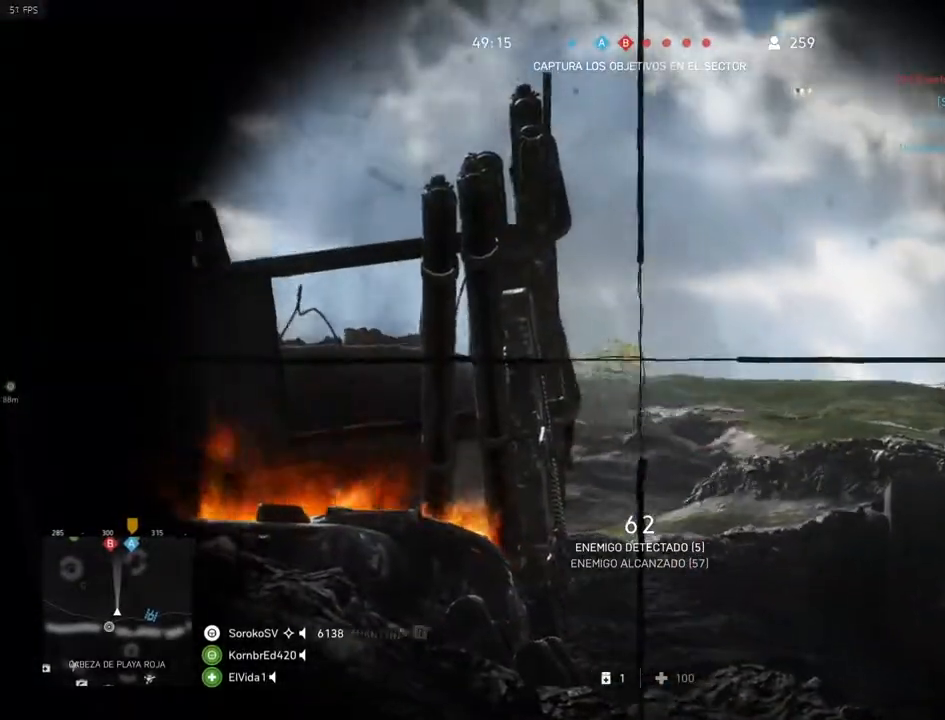
{"keys": ["a", "w"], "mouse": ["right"], "events": [[83, "shift", "down"], [134, "a", "down"], [134, "mouse_left", "down"], [217, "mouse_left", "up"], [217, "mouse_right", "up"], [217, "shift", "up"], [417, "mouse_right", "down"], [451, "w", "down"]]}
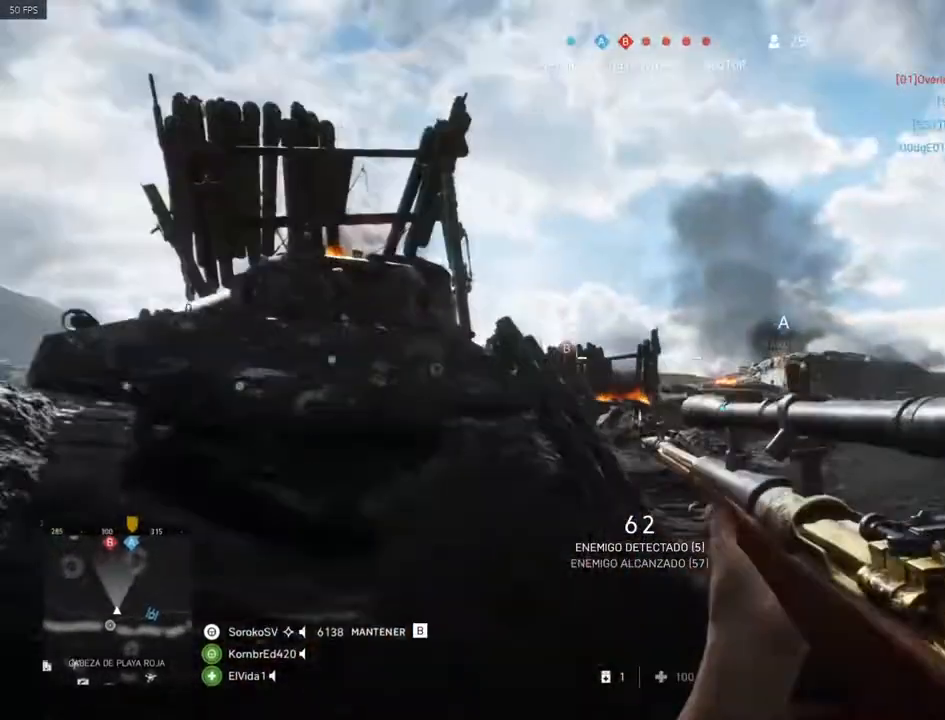
{"keys": ["d", "w"], "mouse": ["right"], "events": [[100, "shift", "down"], [367, "d", "down"], [433, "a", "up"], [433, "shift", "up"]]}
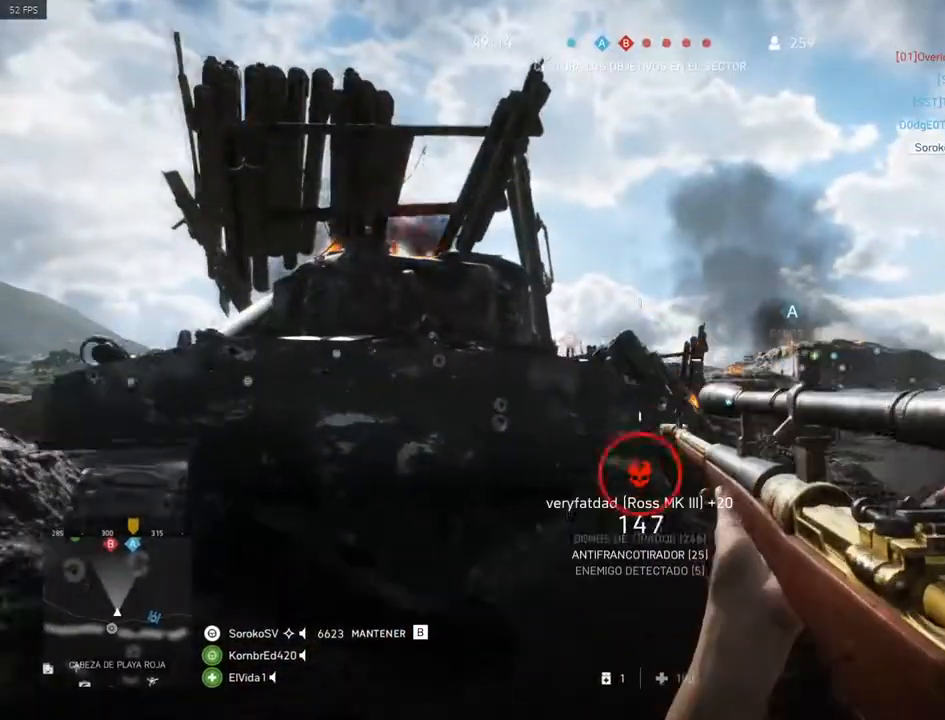
{"keys": ["a", "s", "shift"], "mouse": [], "events": [[117, "a", "down"], [167, "d", "up"], [167, "w", "up"], [200, "mouse_right", "up"], [334, "shift", "down"], [484, "s", "down"]]}
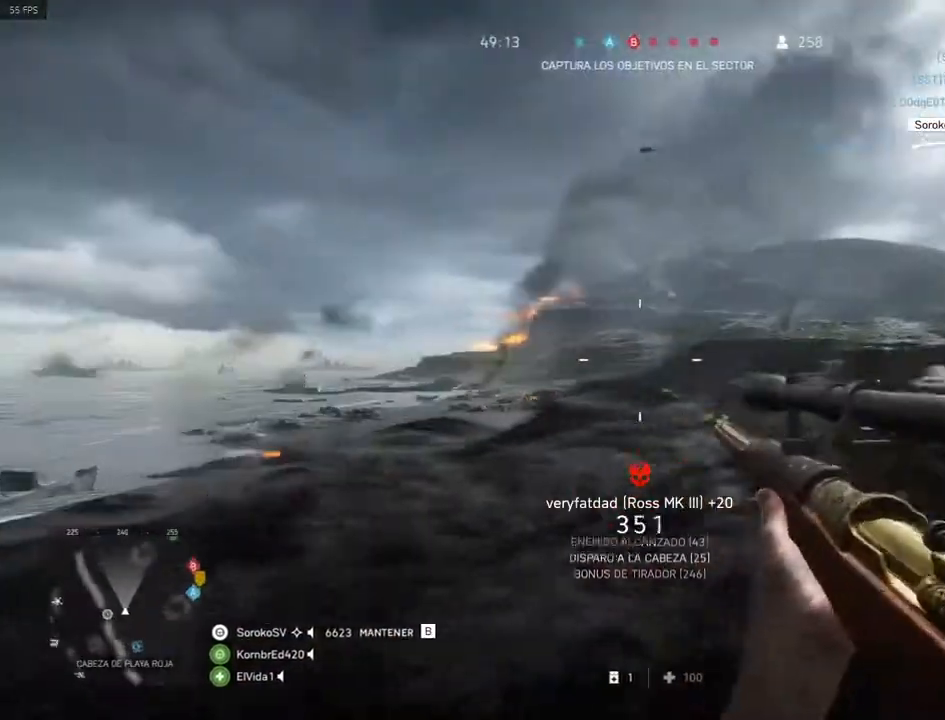
{"keys": ["shift", "w"], "mouse": [], "events": [[133, "s", "up"], [216, "w", "down"], [367, "a", "up"], [400, "c", "down"], [500, "c", "up"]]}
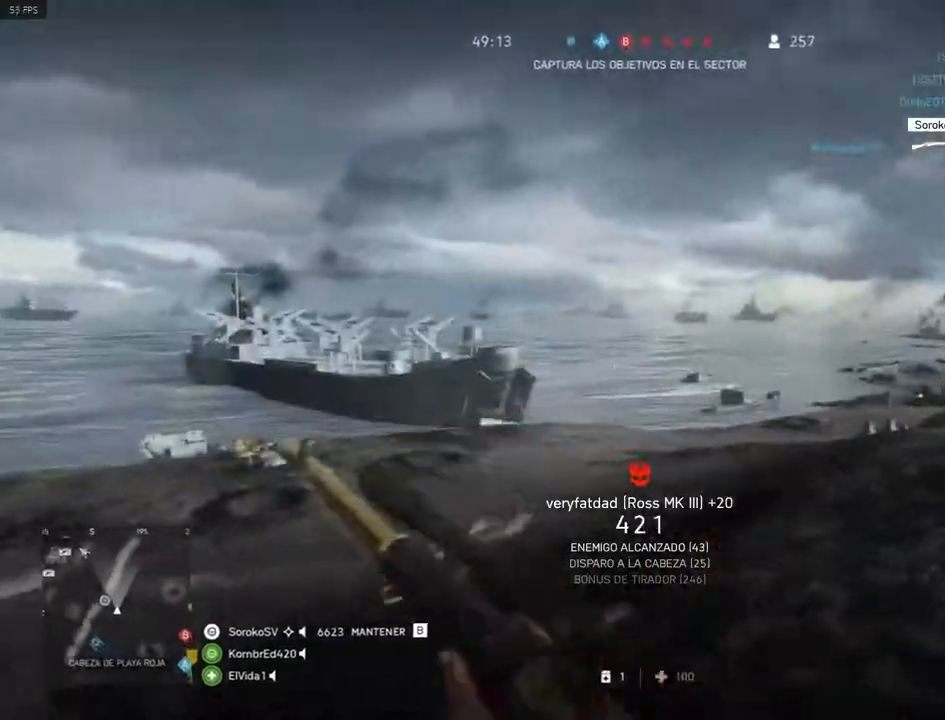
{"keys": ["a", "shift", "w"], "mouse": [], "events": [[33, "c", "down"], [150, "c", "up"], [367, "r", "down"], [467, "r", "up"], [501, "a", "down"]]}
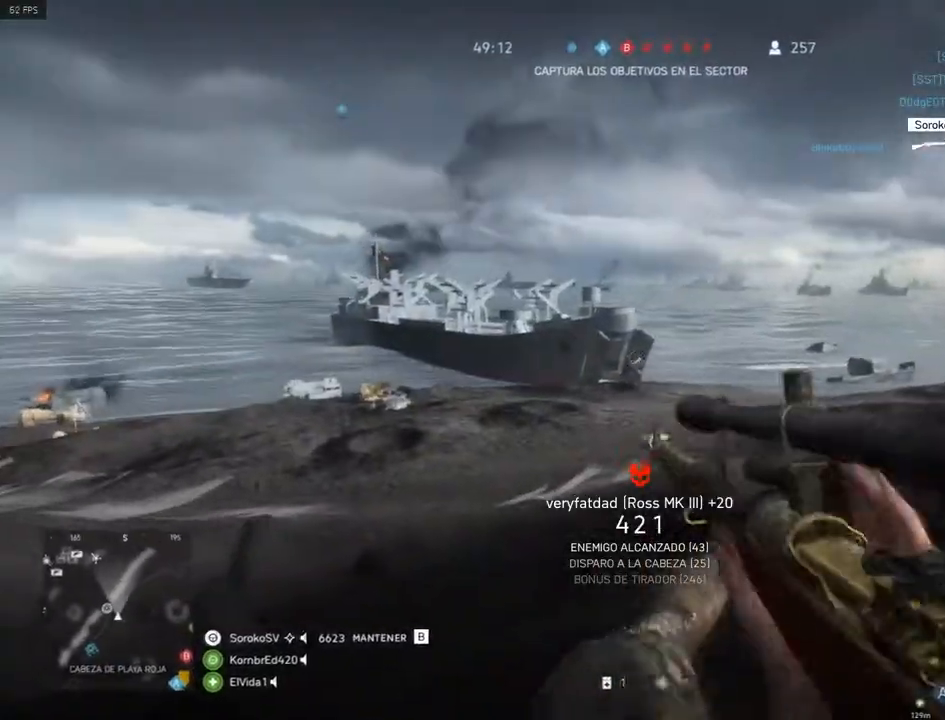
{"keys": ["a", "shift", "space", "w"], "mouse": [], "events": [[433, "space", "down"]]}
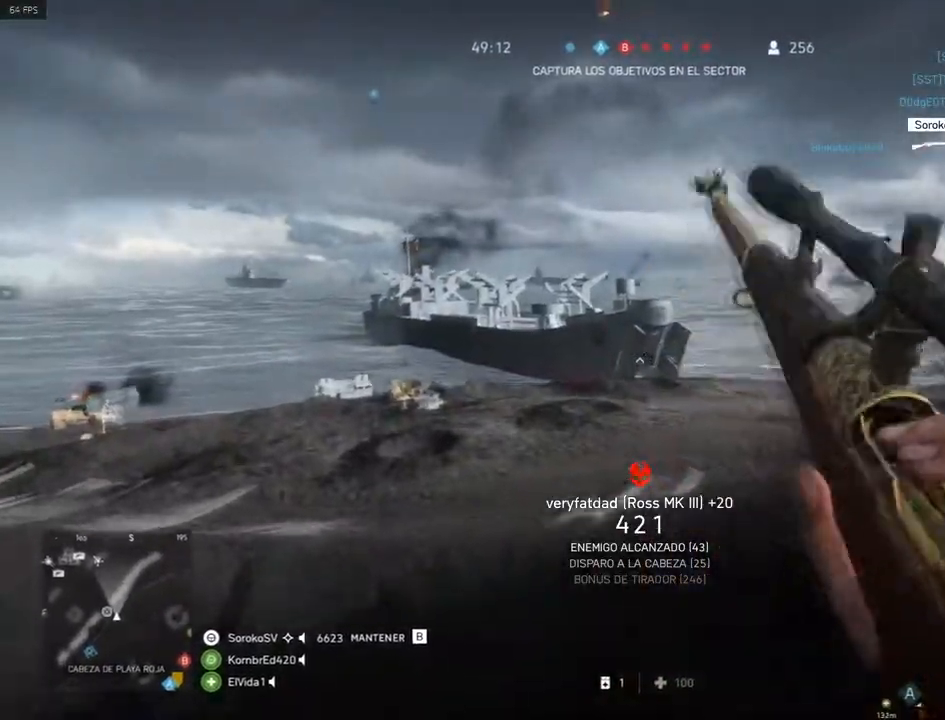
{"keys": ["a", "s", "shift"], "mouse": [], "events": [[33, "space", "up"], [184, "w", "up"], [250, "s", "down"]]}
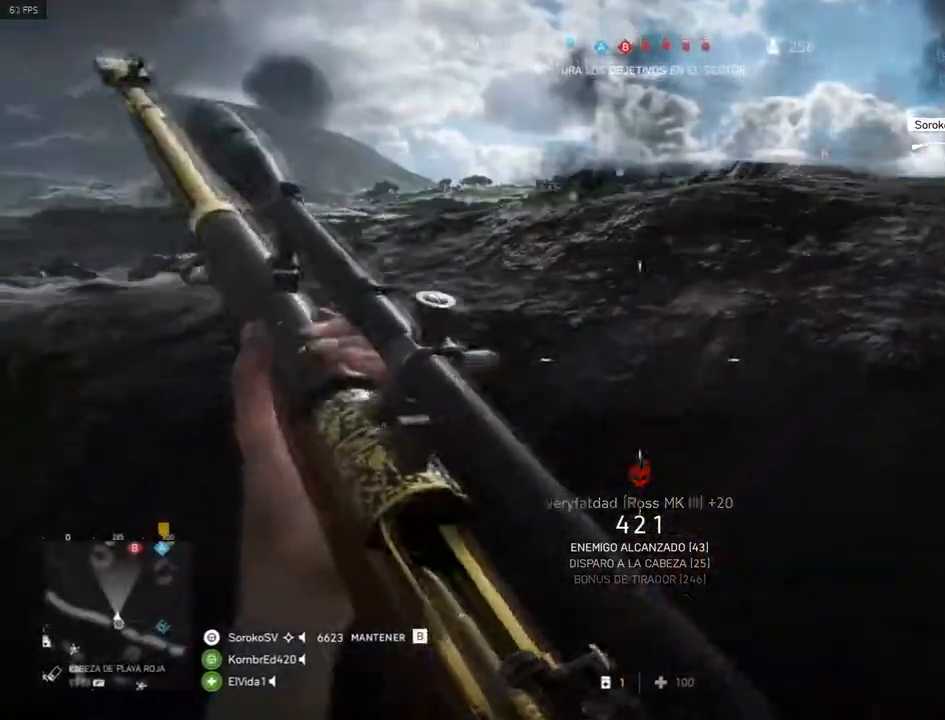
{"keys": ["d", "shift", "w"], "mouse": [], "events": [[33, "d", "down"], [83, "a", "up"], [166, "s", "up"], [317, "w", "down"]]}